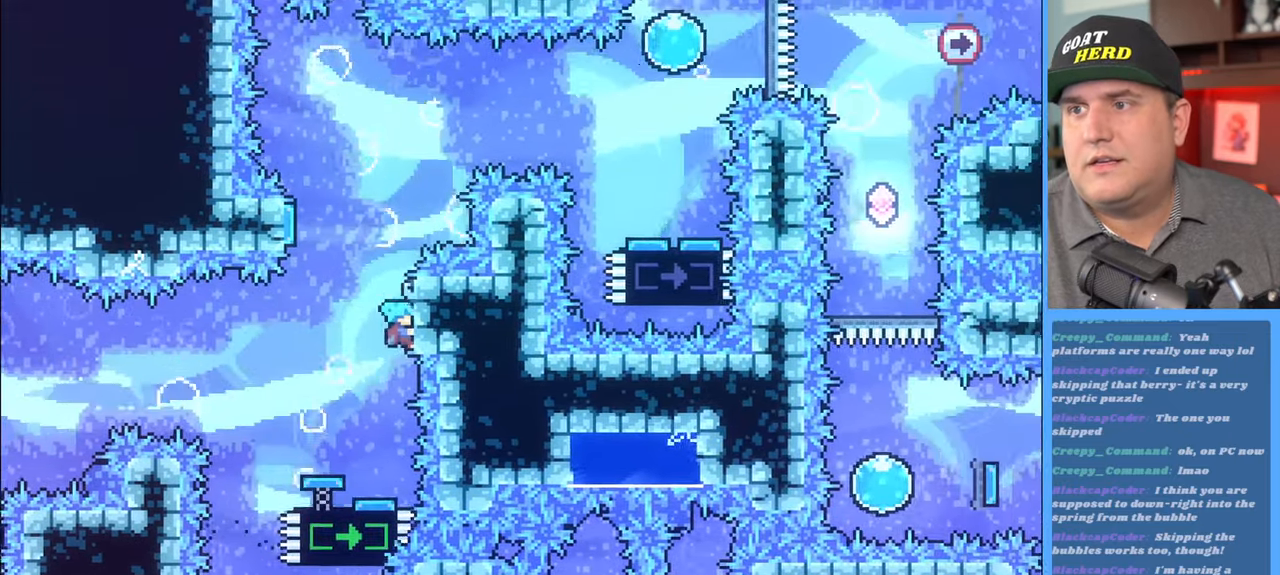
Gameplay with a controller (Xbox layout); each line is a JSON object with the inputs held at the frame after it. "events" lists button and stick changes between this image and that frame as [ms after this image, input, new state], when the widget could be followed in between.
{"buttons": ["A", "R2"], "left_stick": "up-right", "right_stick": "center", "events": [[17, "A", "down"], [33, "left_stick", "up-left"], [417, "A", "up"], [467, "left_stick", "up-right"], [500, "A", "down"]]}
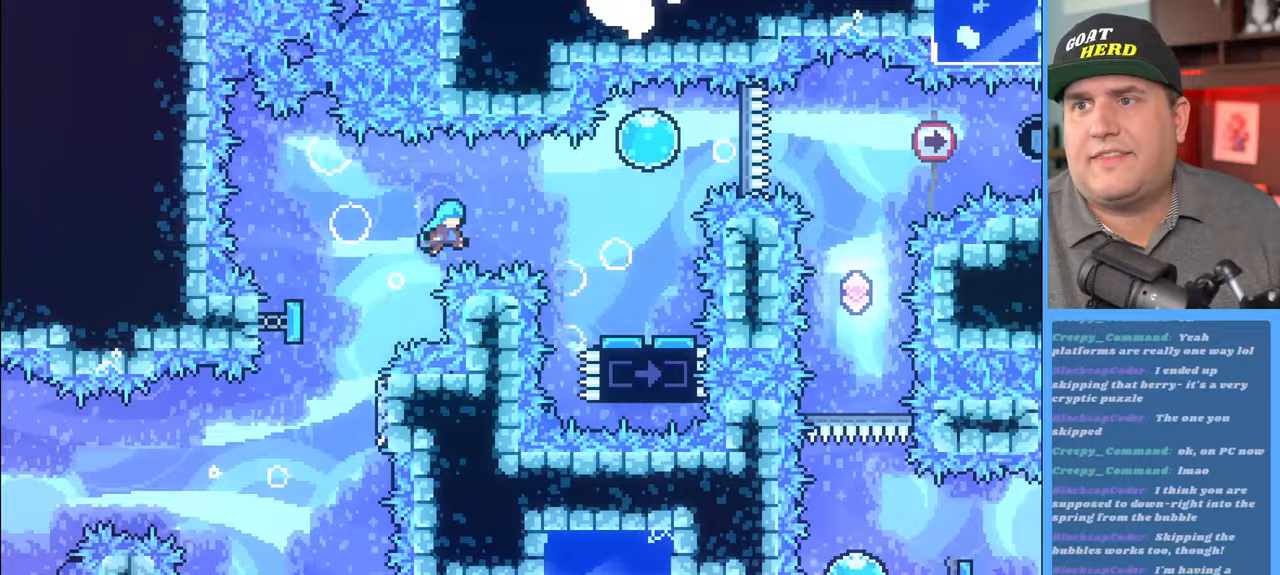
{"buttons": ["R2"], "left_stick": "center", "right_stick": "center", "events": [[233, "A", "up"], [400, "left_stick", "center"]]}
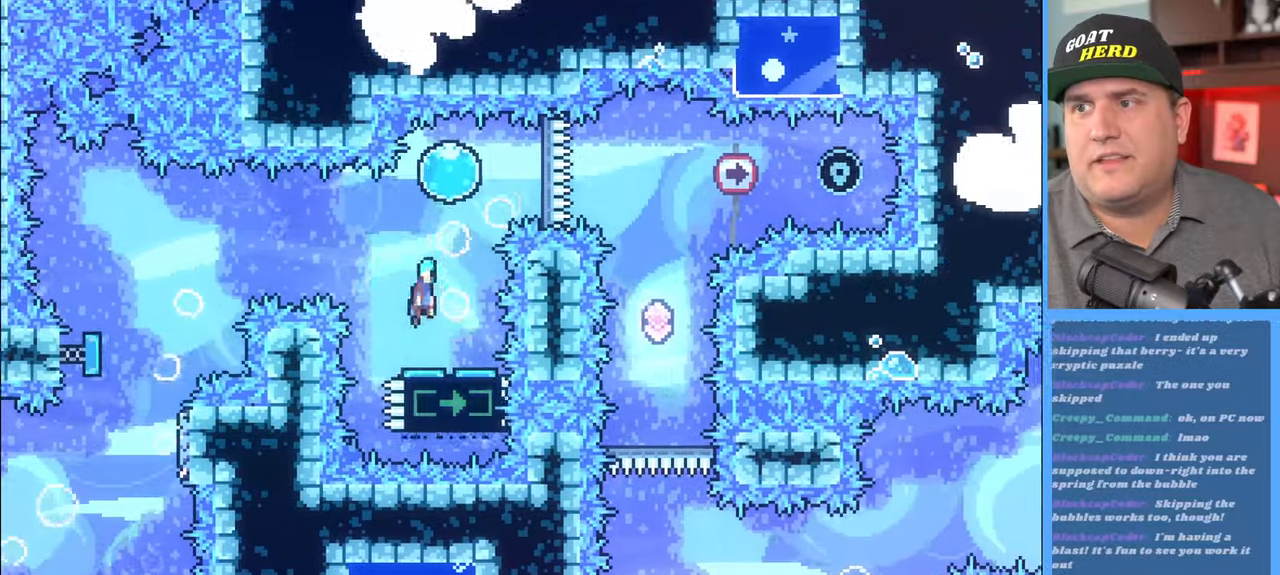
{"buttons": ["X", "R2"], "left_stick": "right", "right_stick": "center", "events": [[117, "left_stick", "right"], [400, "X", "down"]]}
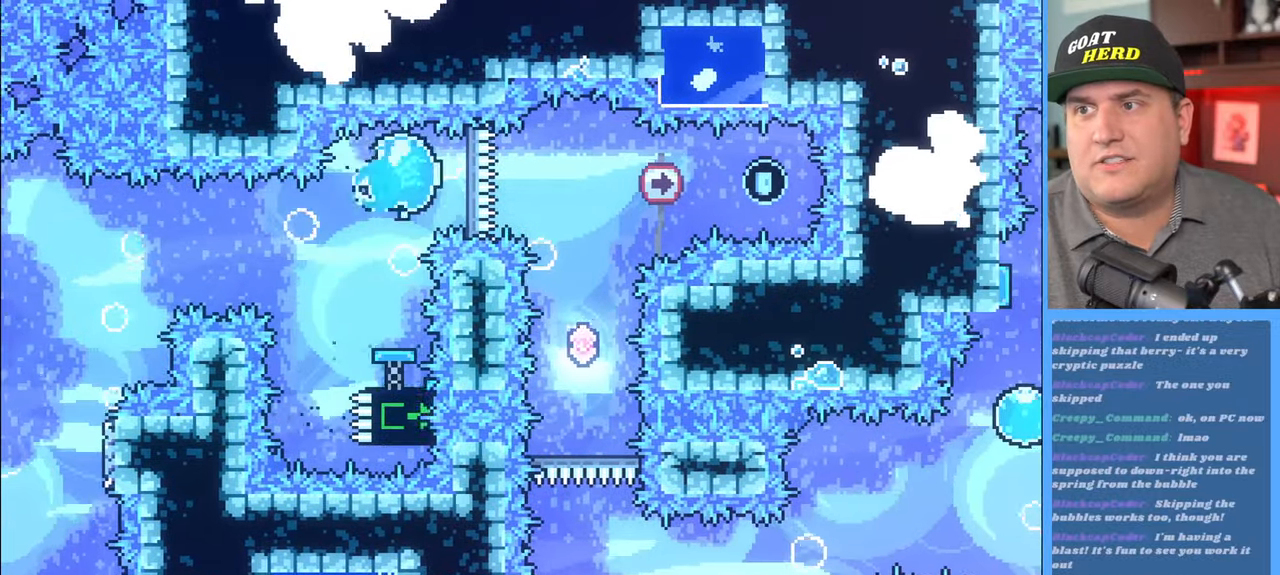
{"buttons": ["R2"], "left_stick": "center", "right_stick": "center", "events": [[33, "X", "up"], [117, "left_stick", "center"], [333, "left_stick", "left"], [500, "left_stick", "center"]]}
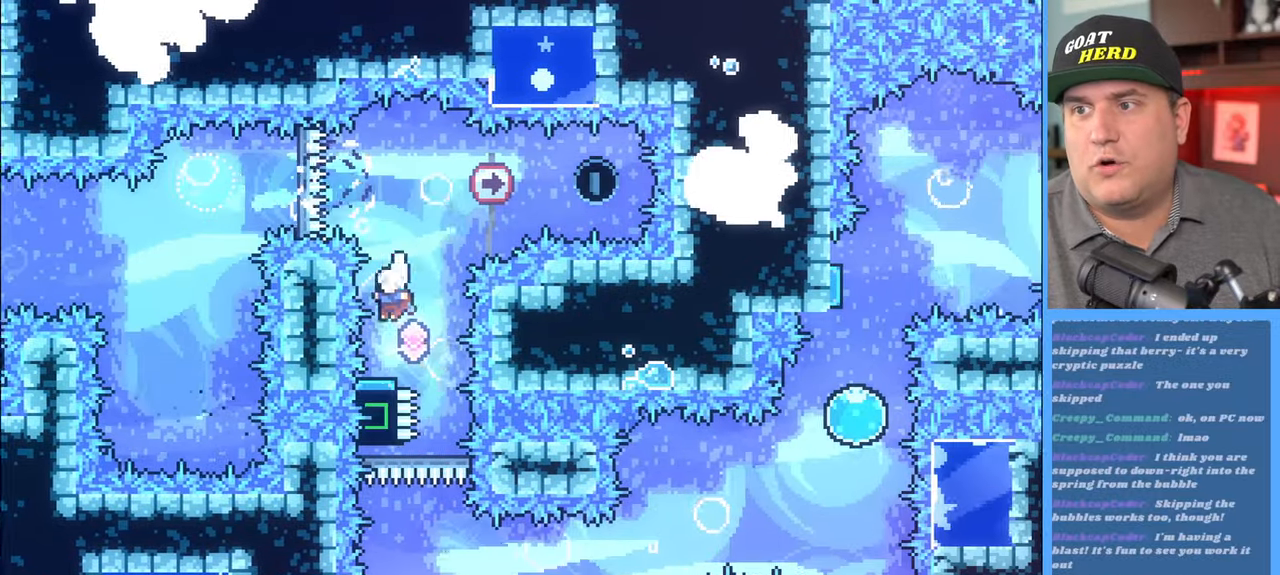
{"buttons": ["R2"], "left_stick": "right", "right_stick": "center", "events": [[233, "left_stick", "right"]]}
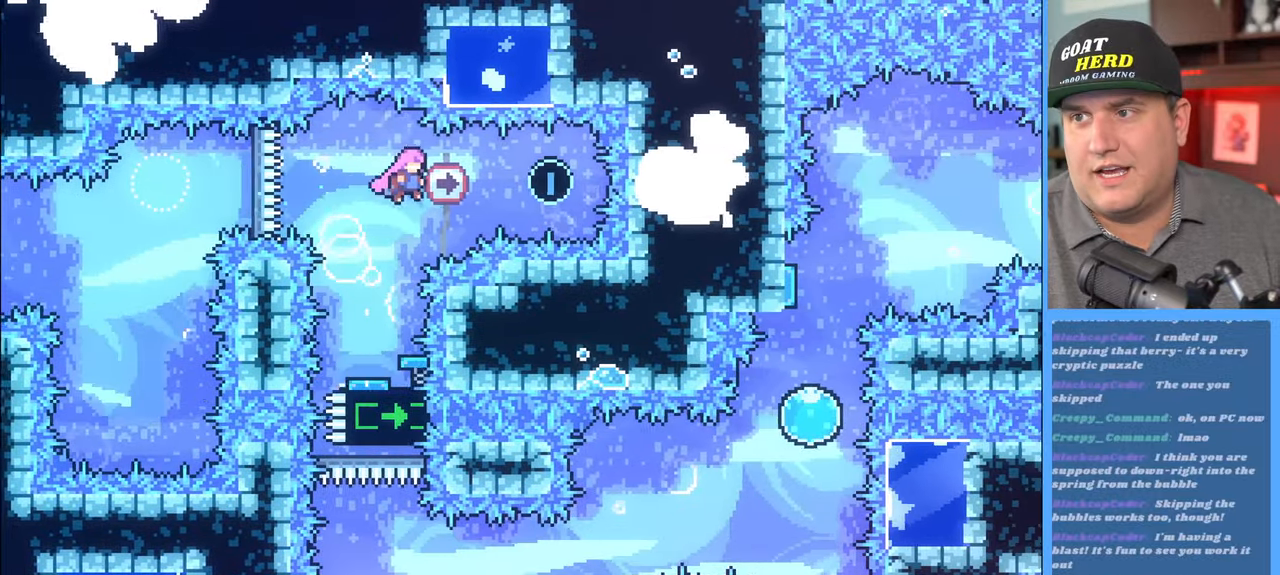
{"buttons": ["X", "R2", "L3"], "left_stick": "left", "right_stick": "center", "events": [[50, "X", "down"], [217, "X", "up"], [250, "left_stick", "center"], [400, "left_stick", "left"], [417, "L3", "down"], [417, "X", "down"]]}
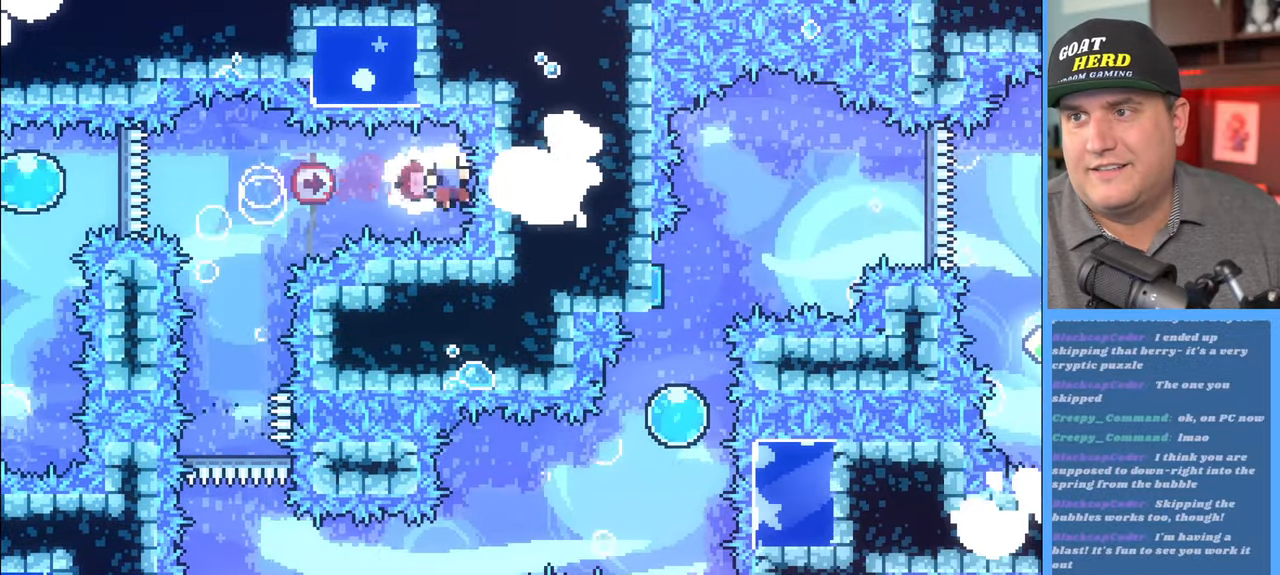
{"buttons": [], "left_stick": "center", "right_stick": "center", "events": [[83, "X", "up"], [133, "L3", "up"], [250, "left_stick", "center"], [383, "R2", "up"]]}
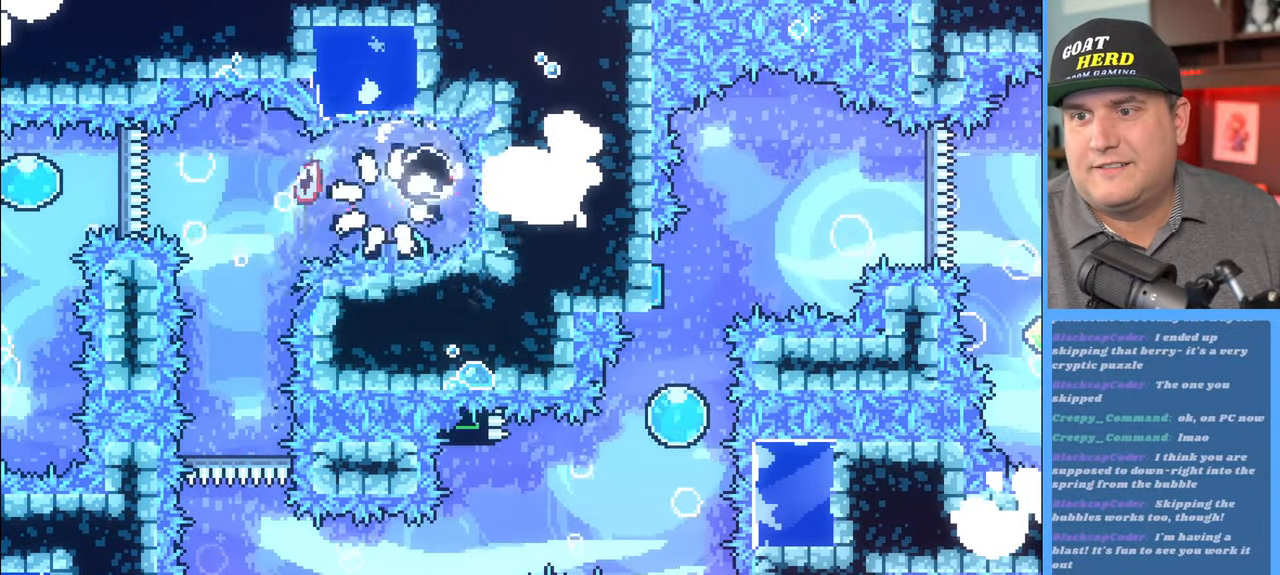
{"buttons": [], "left_stick": "center", "right_stick": "center", "events": []}
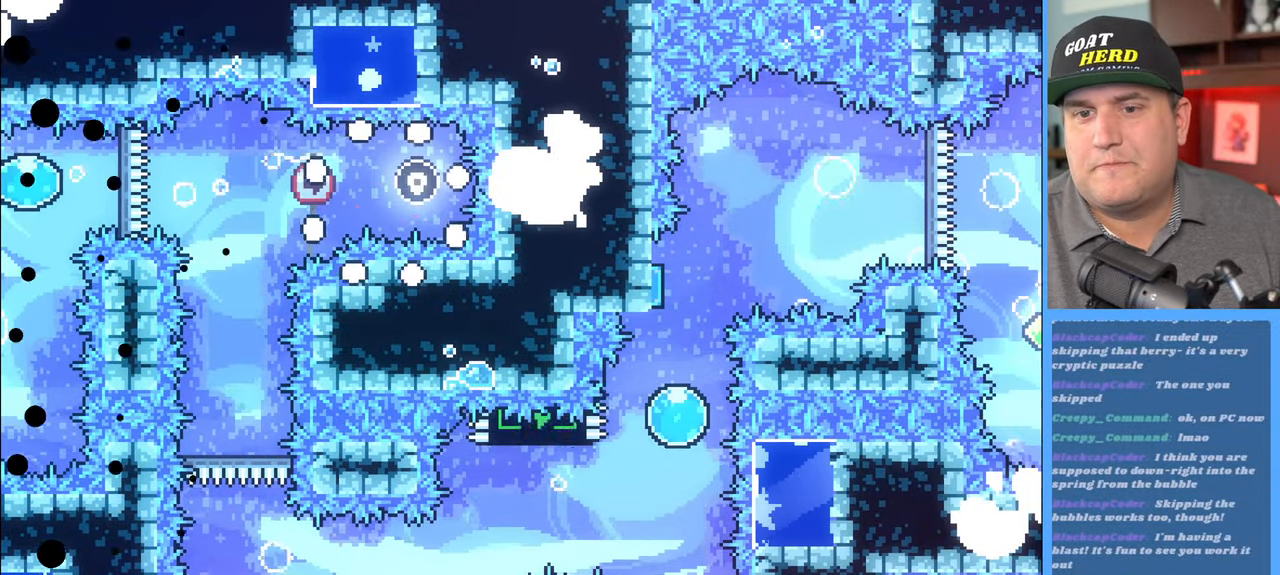
{"buttons": ["R2"], "left_stick": "center", "right_stick": "center", "events": [[33, "R2", "down"]]}
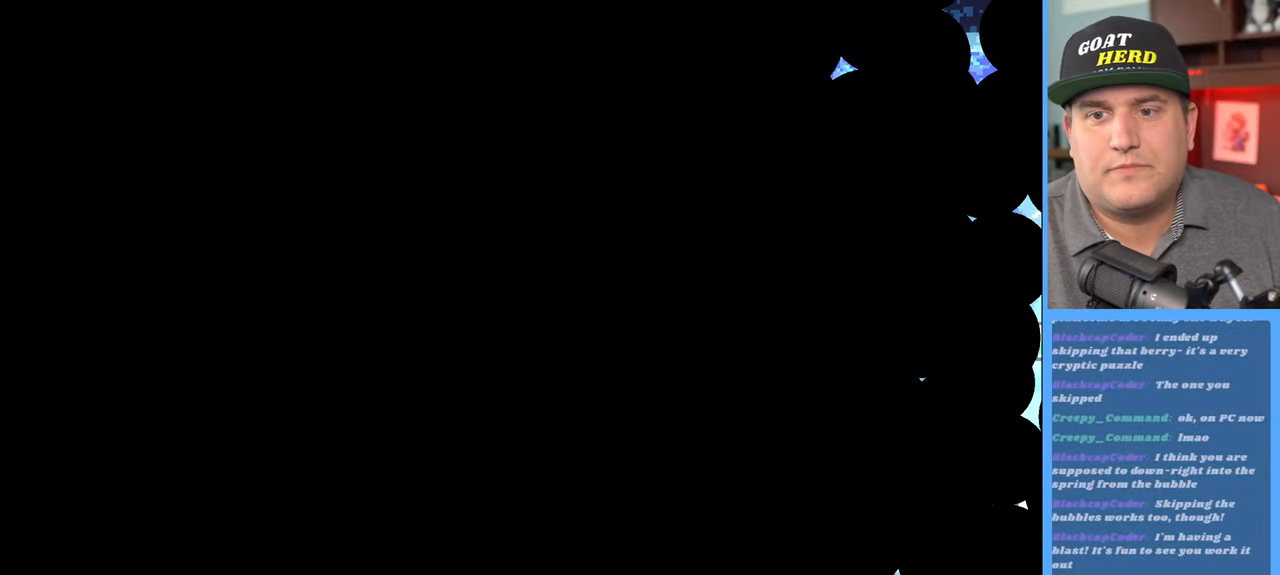
{"buttons": [], "left_stick": "center", "right_stick": "center", "events": [[500, "R2", "up"]]}
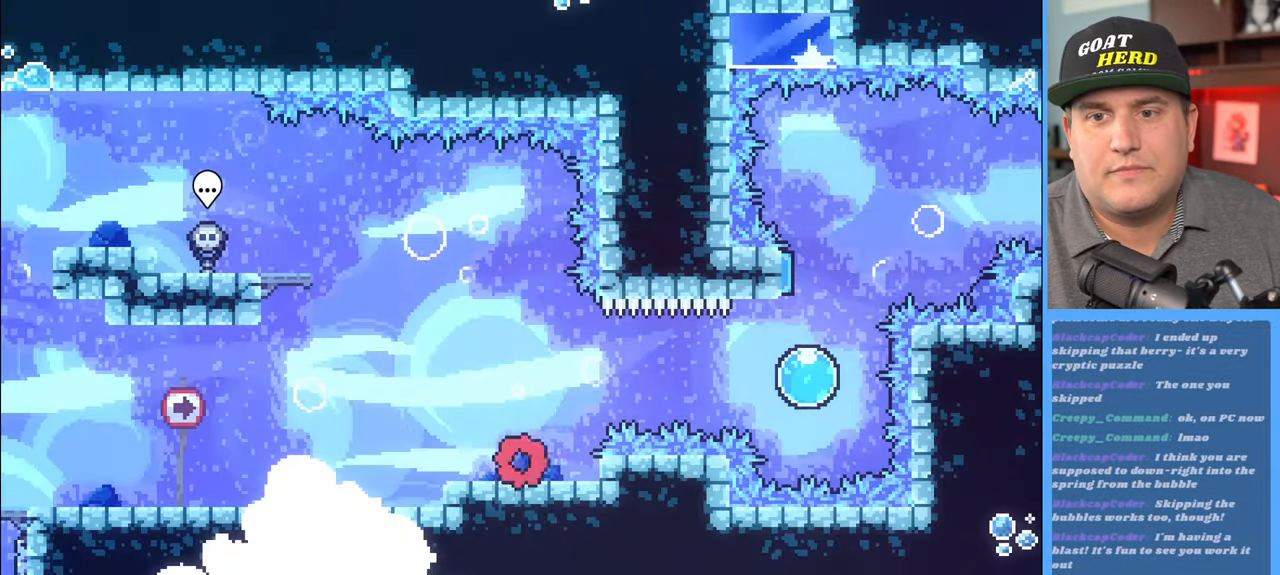
{"buttons": [], "left_stick": "center", "right_stick": "center", "events": [[267, "R2", "down"], [467, "R2", "up"]]}
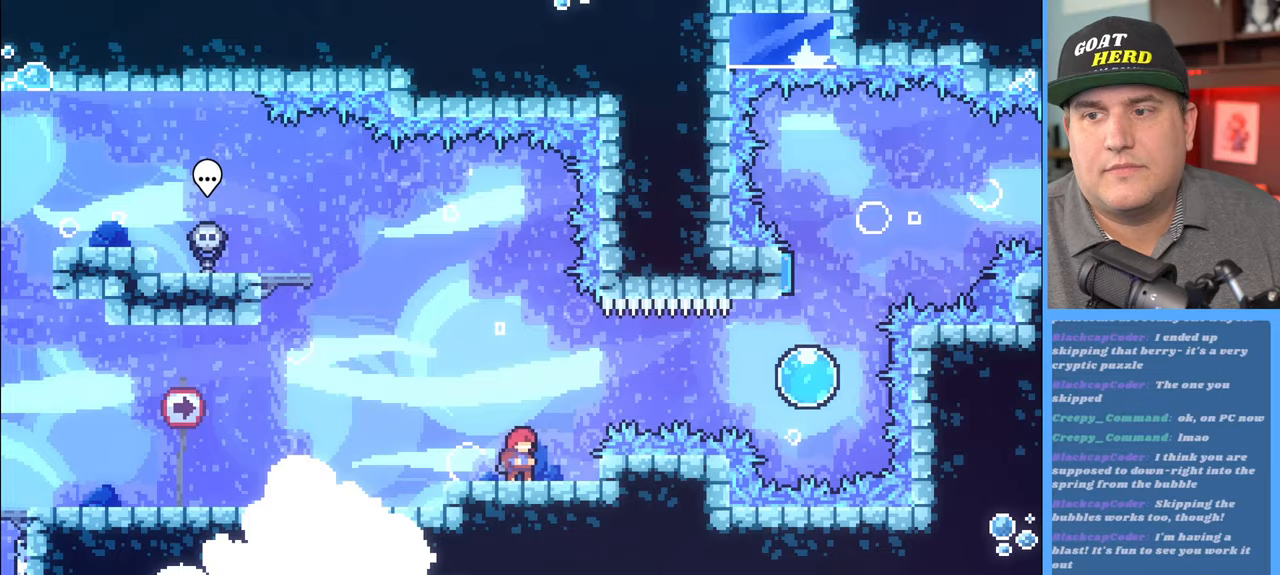
{"buttons": [], "left_stick": "center", "right_stick": "center", "events": []}
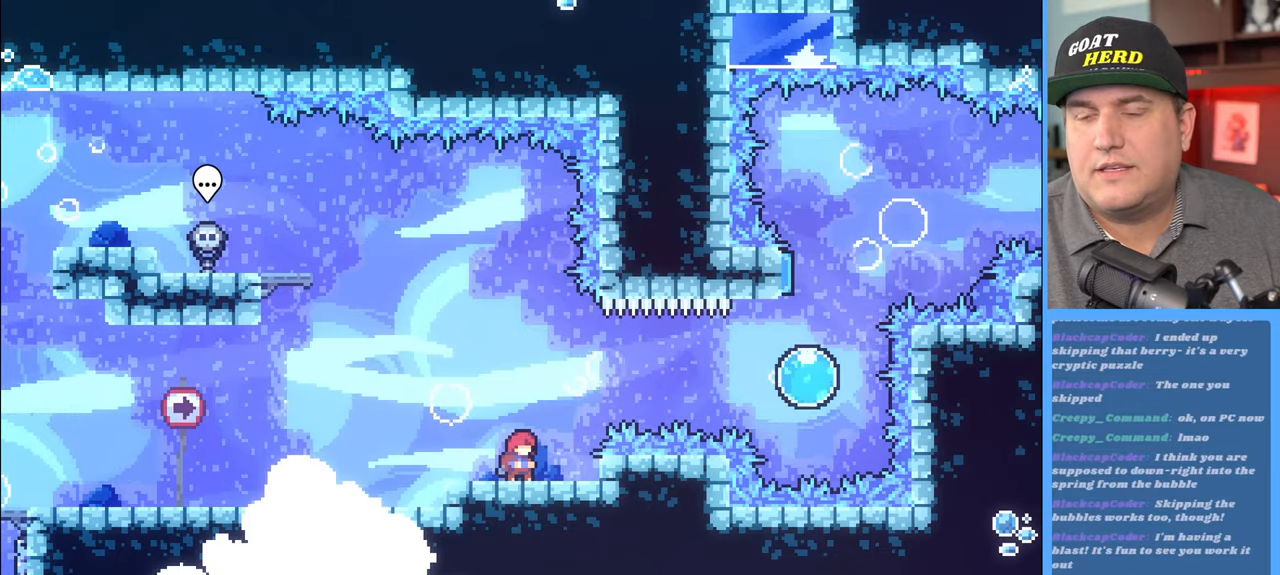
{"buttons": [], "left_stick": "center", "right_stick": "center", "events": []}
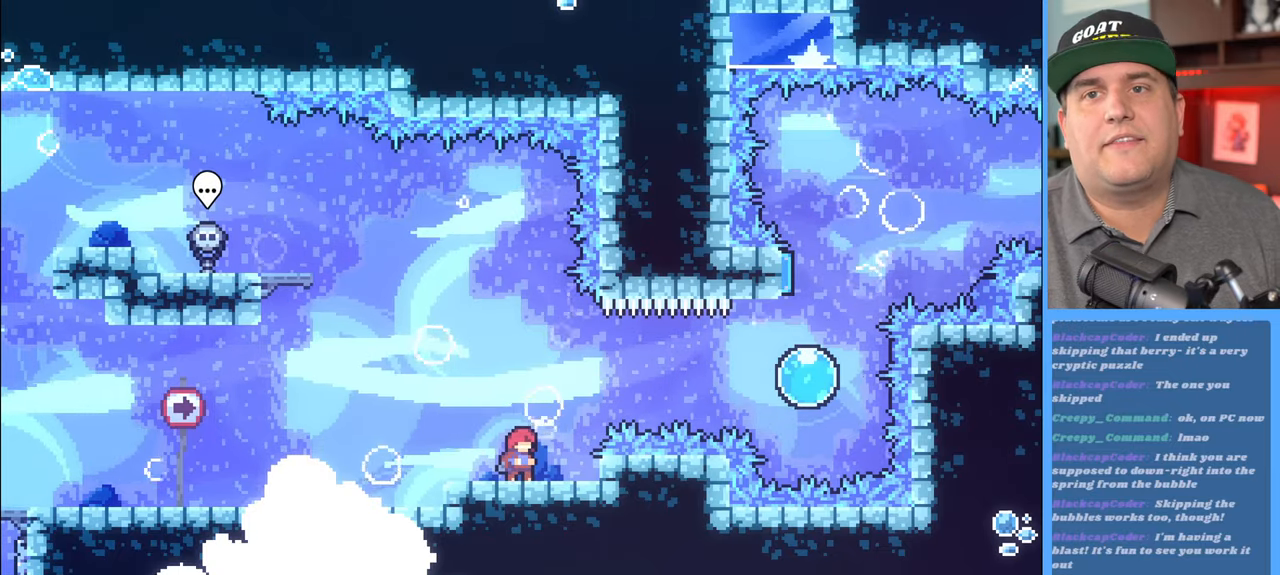
{"buttons": ["R2"], "left_stick": "center", "right_stick": "center", "events": [[500, "R2", "down"]]}
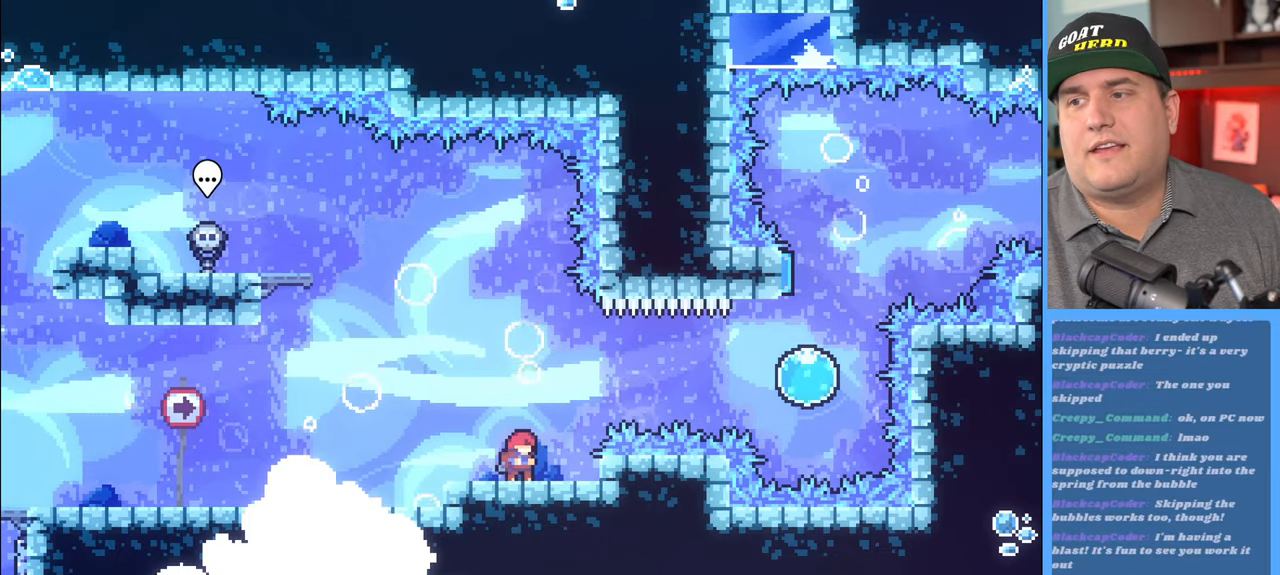
{"buttons": ["X", "R2"], "left_stick": "right", "right_stick": "center", "events": [[133, "left_stick", "right"], [200, "A", "down"], [417, "A", "up"], [500, "X", "down"]]}
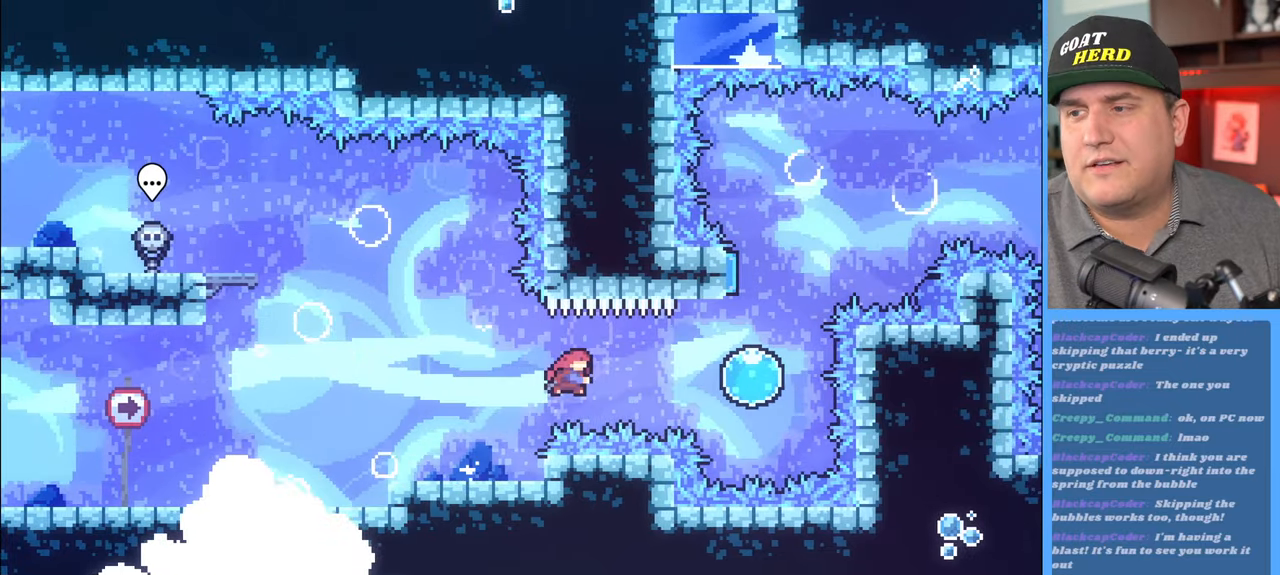
{"buttons": ["R2"], "left_stick": "up", "right_stick": "center", "events": [[150, "X", "up"], [350, "left_stick", "up"]]}
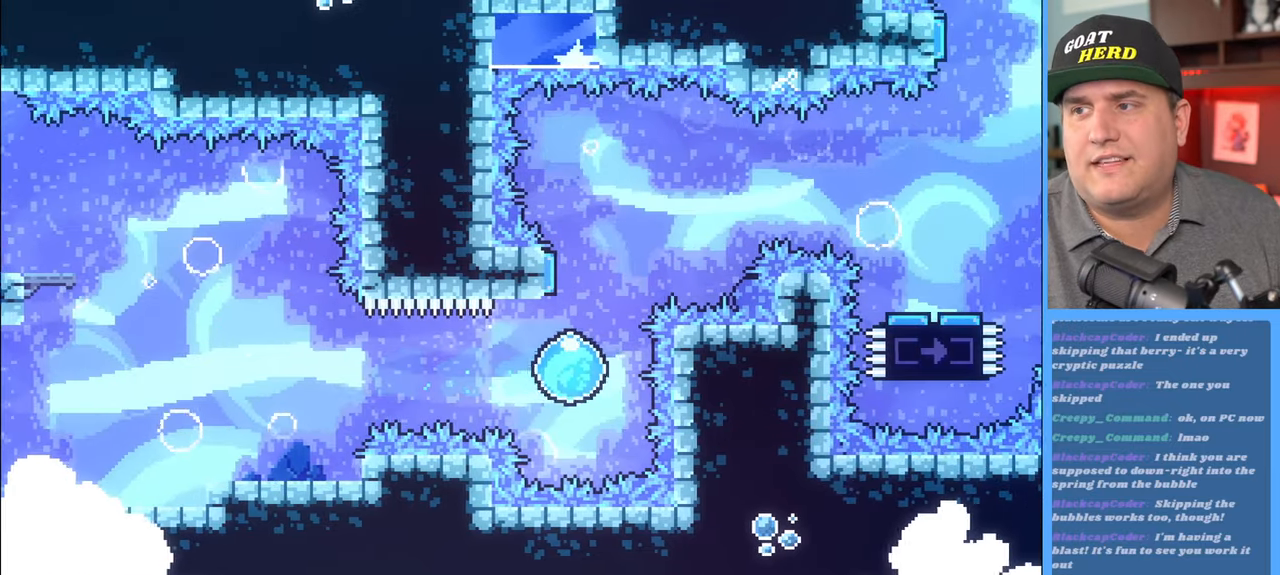
{"buttons": ["R2"], "left_stick": "up-right", "right_stick": "center", "events": [[233, "left_stick", "up-right"]]}
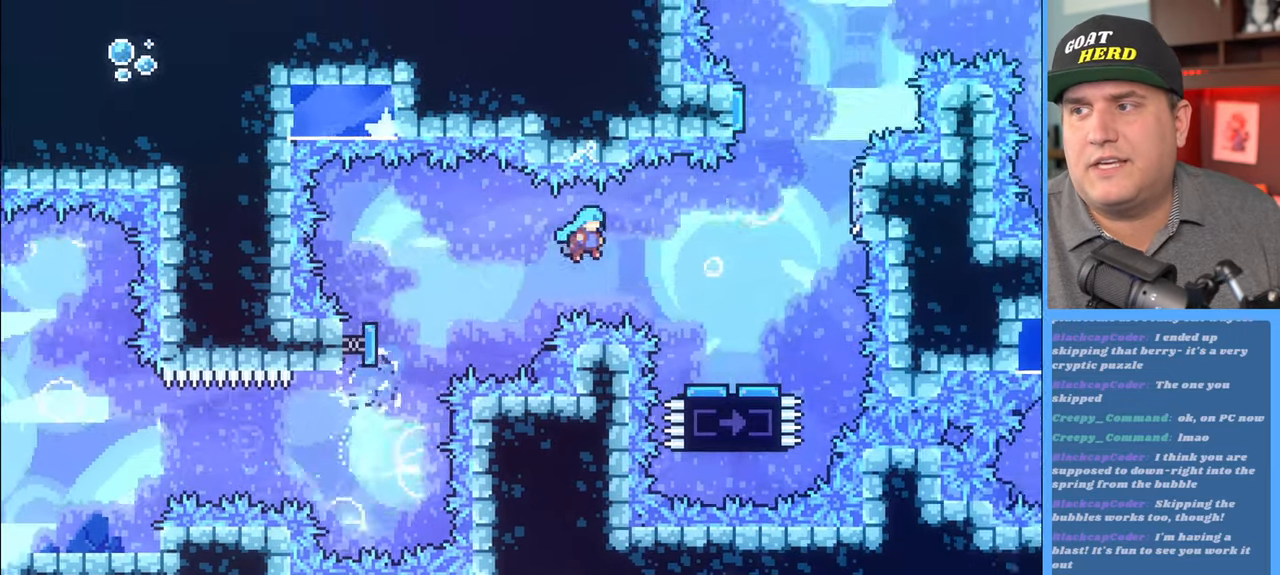
{"buttons": ["R2"], "left_stick": "center", "right_stick": "center", "events": [[400, "left_stick", "center"]]}
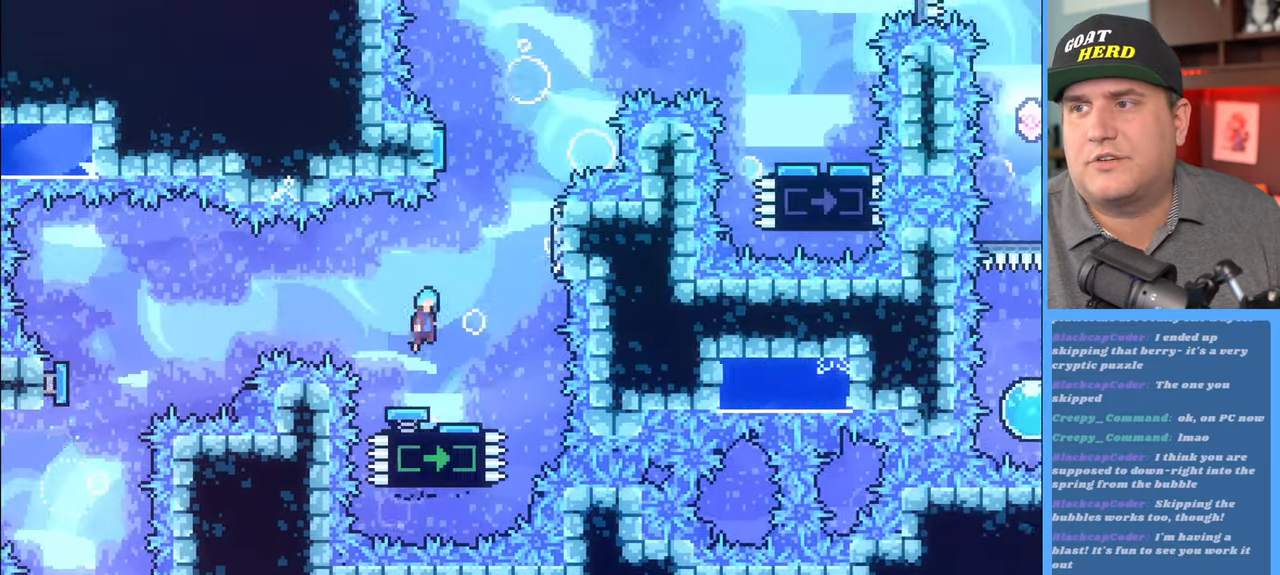
{"buttons": ["R2"], "left_stick": "right", "right_stick": "center", "events": [[17, "left_stick", "right"], [117, "L3", "down"], [433, "L3", "up"]]}
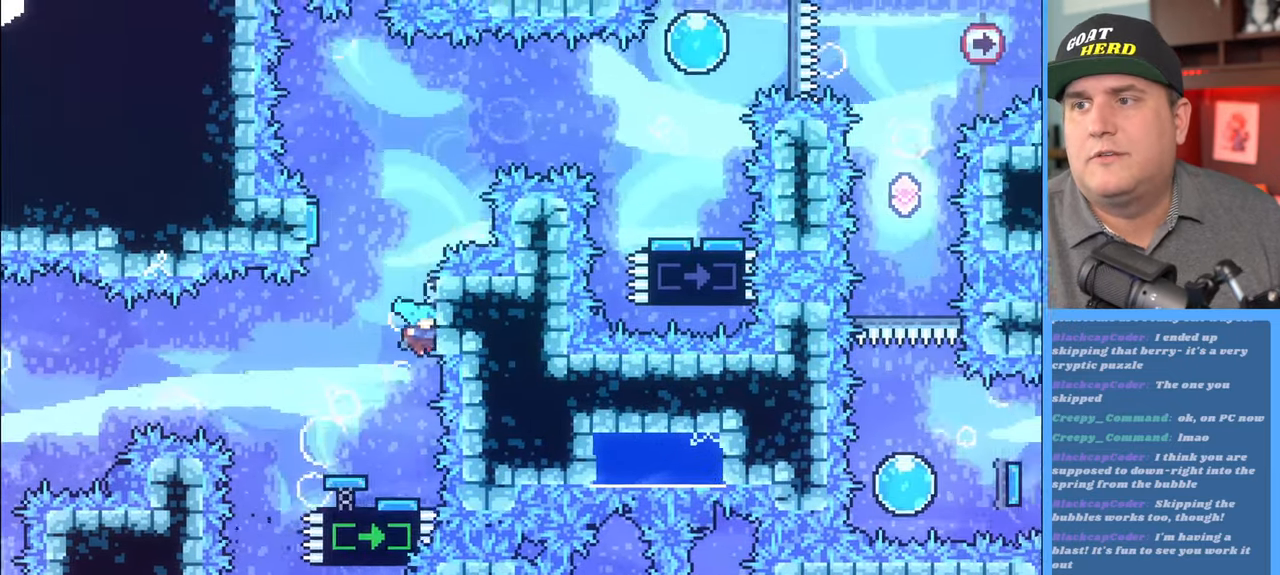
{"buttons": ["R2"], "left_stick": "up-left", "right_stick": "center", "events": [[17, "left_stick", "up"], [50, "A", "down"], [67, "left_stick", "up-left"], [450, "A", "up"]]}
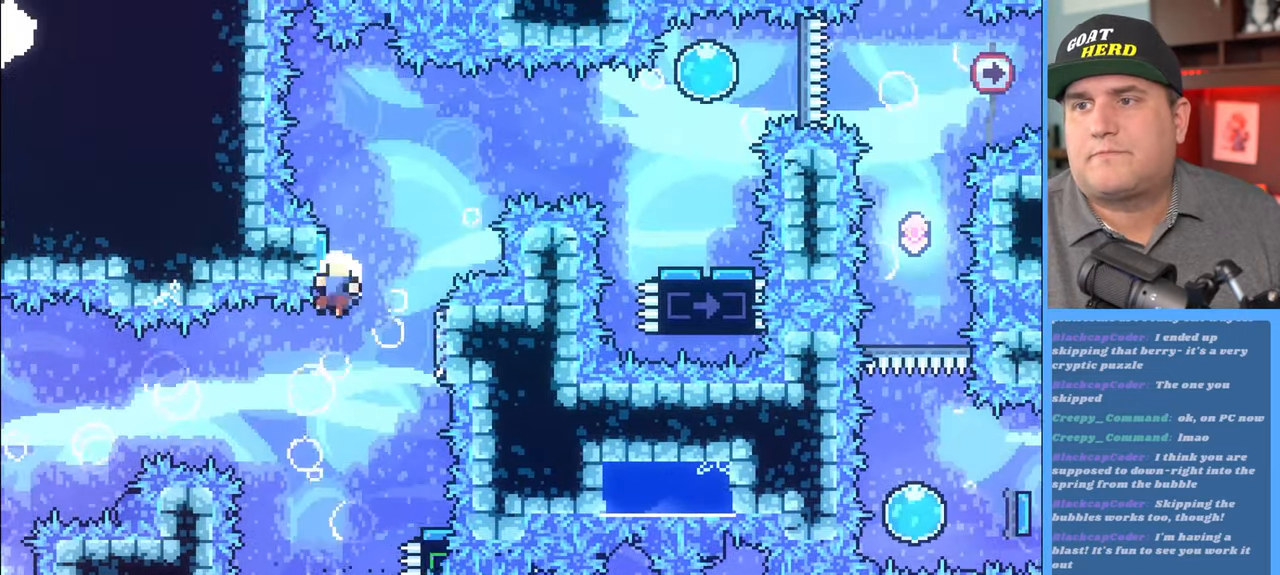
{"buttons": [], "left_stick": "center", "right_stick": "center", "events": [[17, "left_stick", "up-right"], [33, "A", "down"], [233, "A", "up"], [333, "R2", "up"], [350, "left_stick", "center"]]}
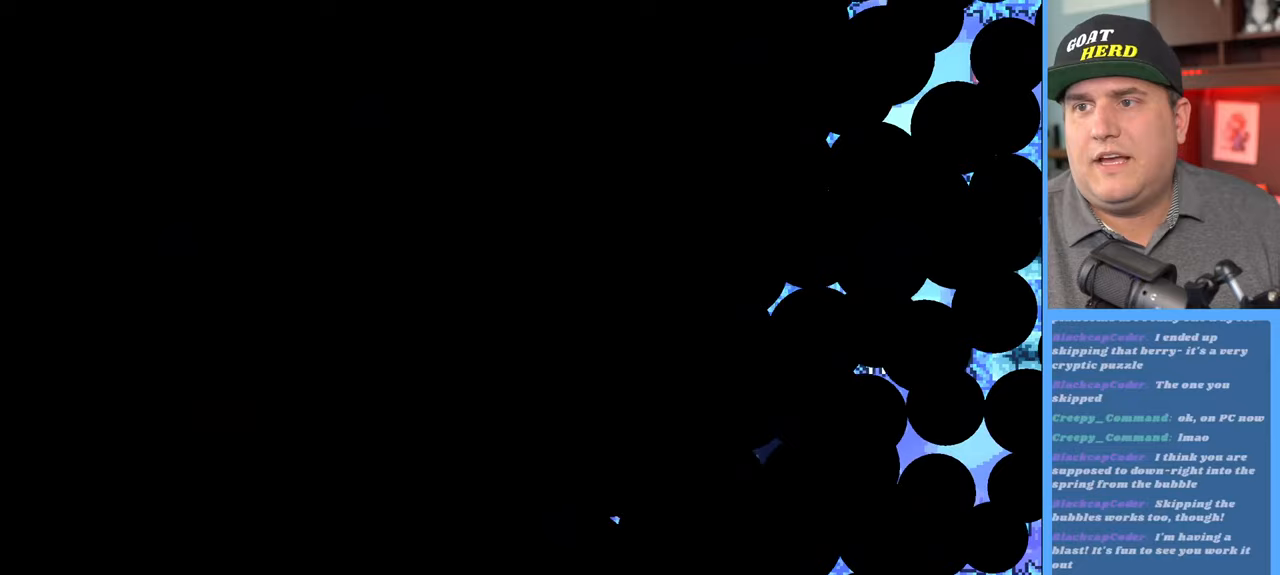
{"buttons": ["R2"], "left_stick": "center", "right_stick": "center", "events": [[350, "R2", "down"]]}
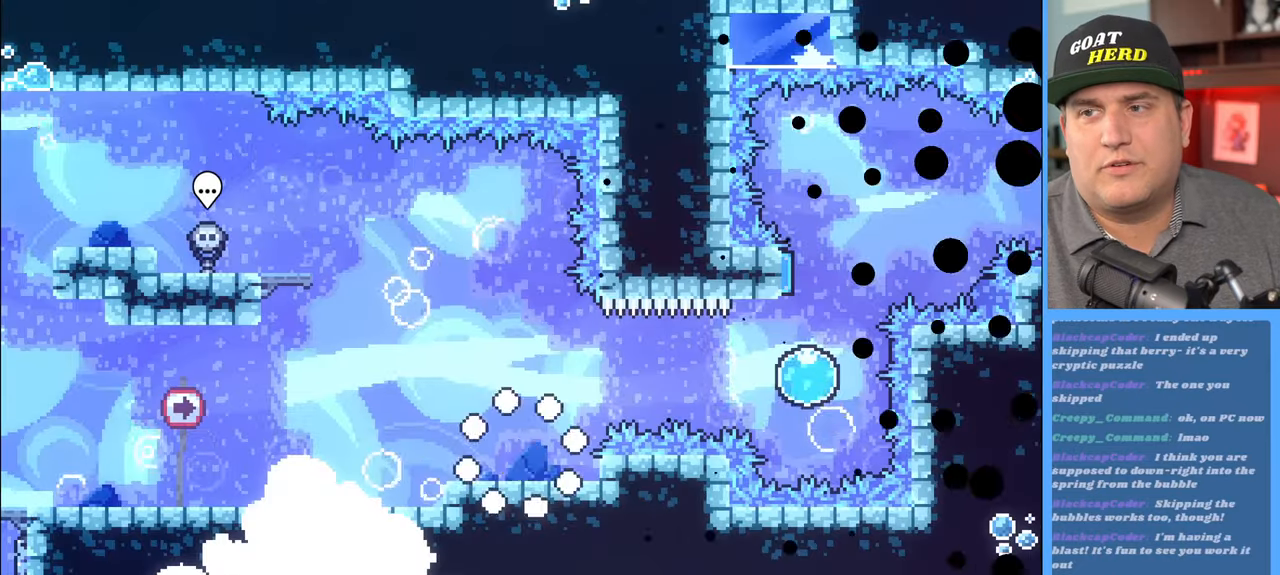
{"buttons": ["R2"], "left_stick": "right", "right_stick": "center", "events": [[367, "left_stick", "right"]]}
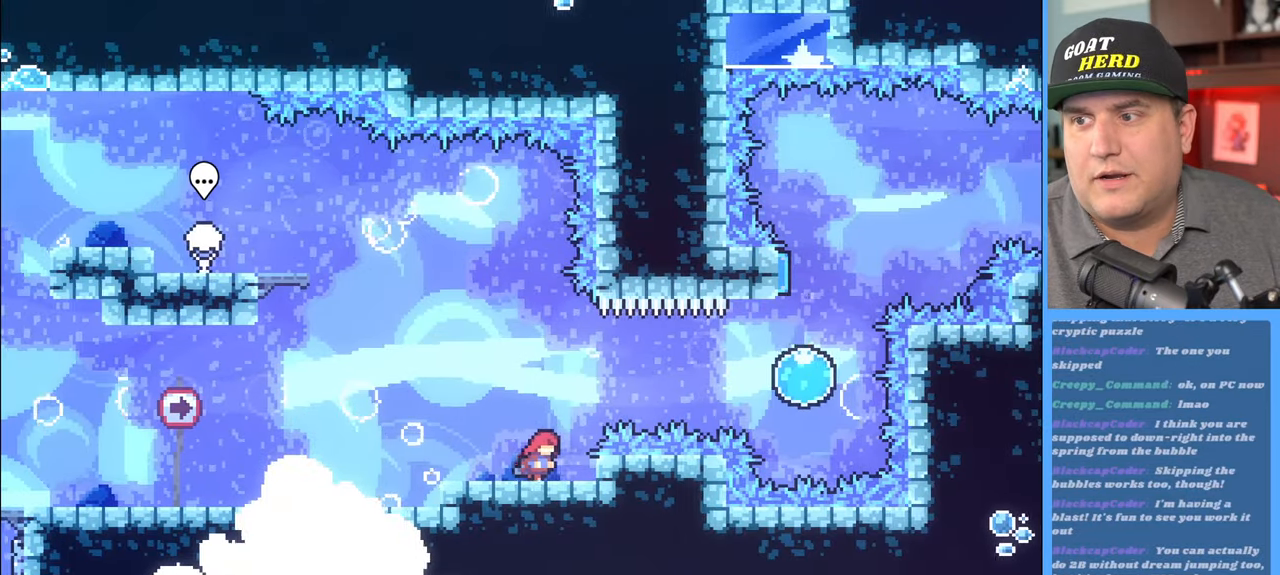
{"buttons": ["R2"], "left_stick": "right", "right_stick": "center", "events": [[33, "A", "down"], [267, "A", "up"], [350, "X", "down"], [483, "X", "up"]]}
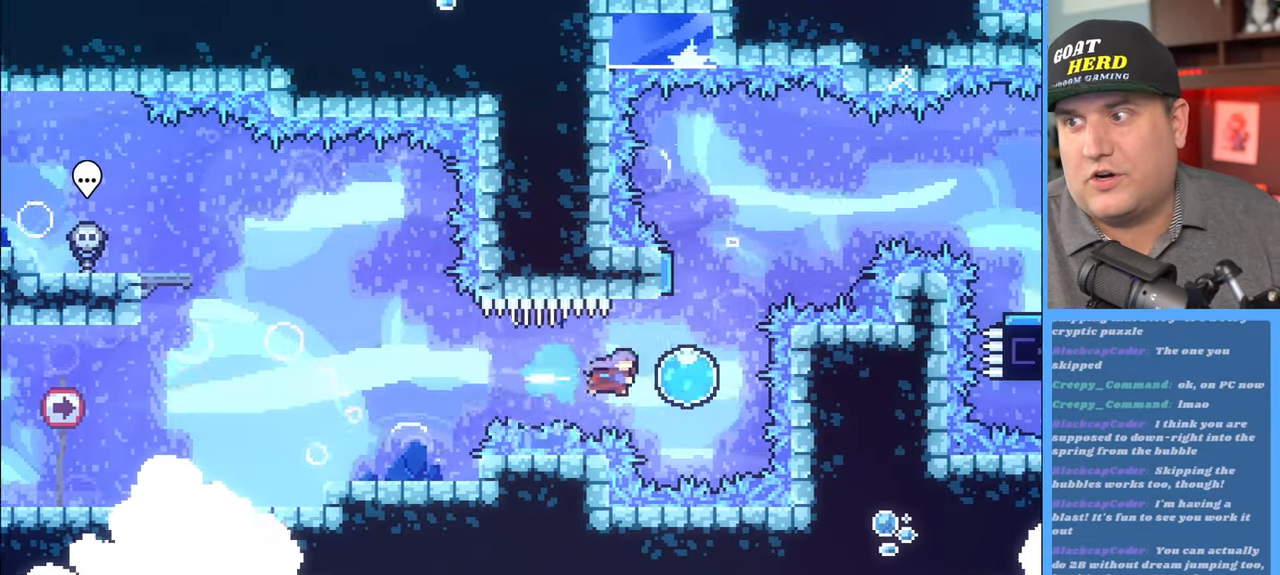
{"buttons": ["R2"], "left_stick": "up", "right_stick": "center", "events": [[100, "left_stick", "up"]]}
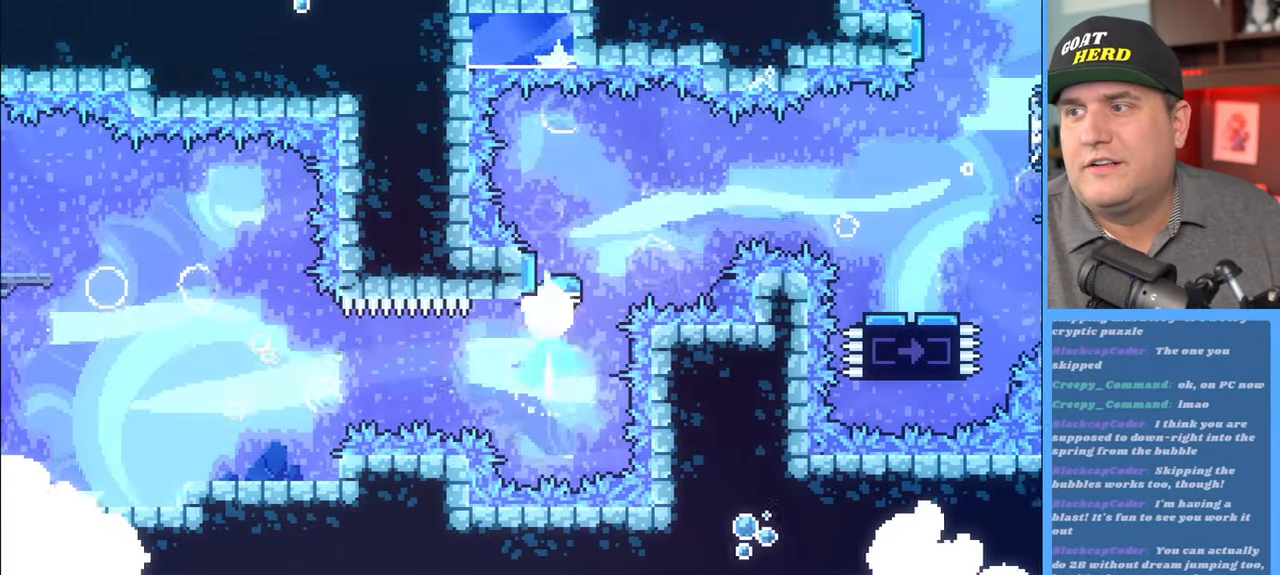
{"buttons": ["R2"], "left_stick": "right", "right_stick": "center", "events": [[17, "left_stick", "up-right"], [167, "left_stick", "right"]]}
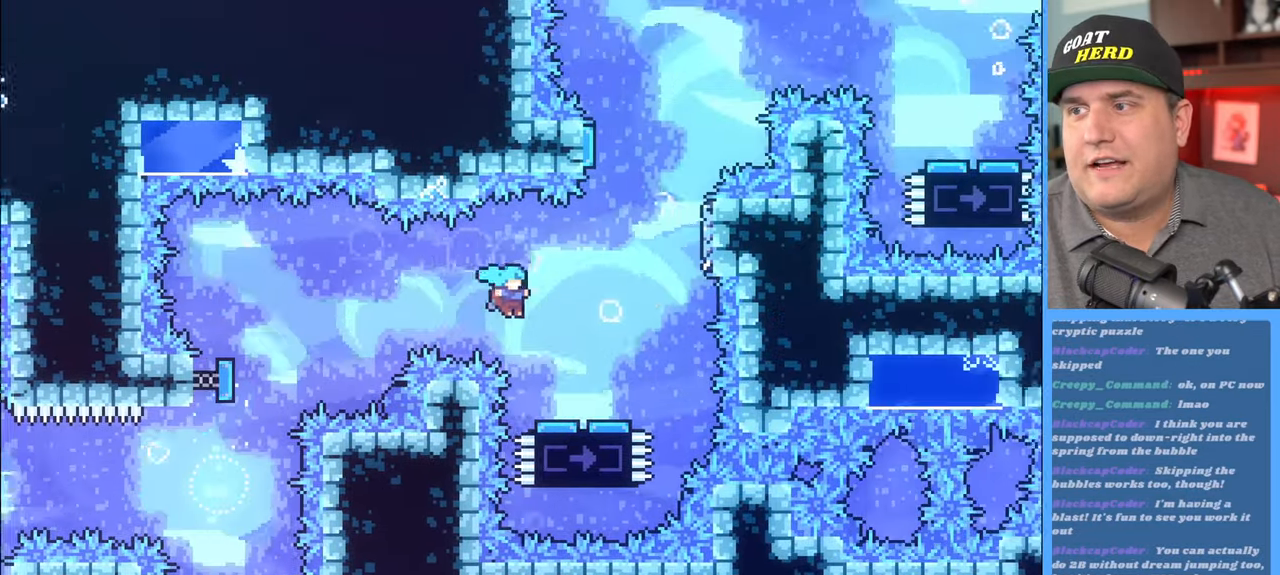
{"buttons": ["R2"], "left_stick": "up-right", "right_stick": "center", "events": [[383, "left_stick", "up-right"]]}
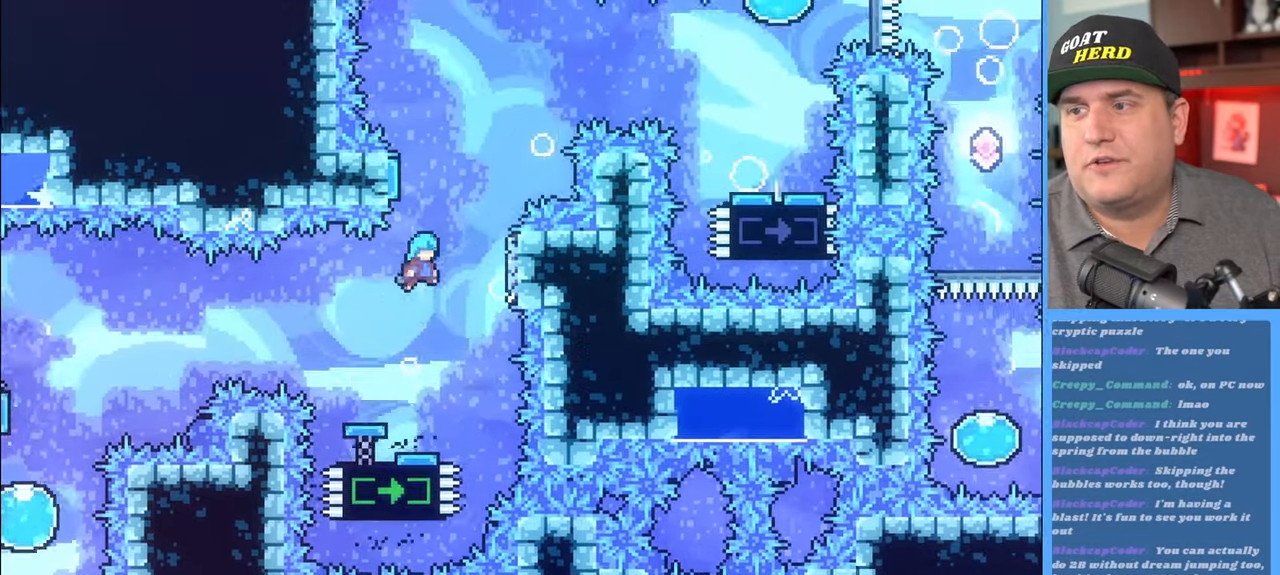
{"buttons": ["A", "R2"], "left_stick": "up-left", "right_stick": "center", "events": [[350, "left_stick", "up-left"], [367, "A", "down"]]}
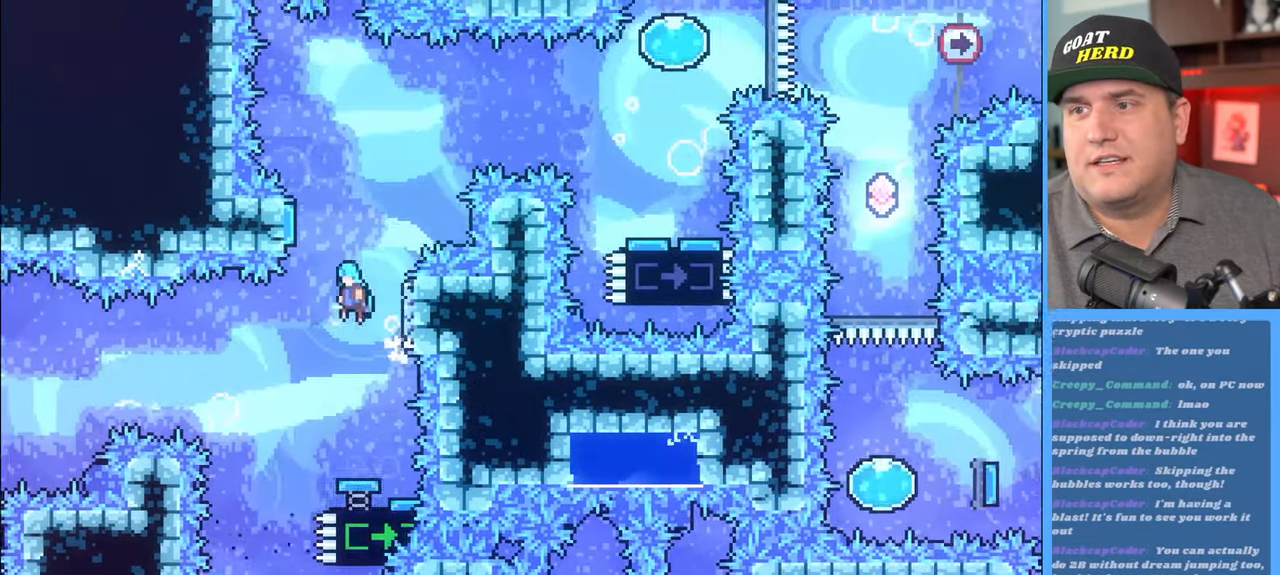
{"buttons": ["A", "R2"], "left_stick": "up-right", "right_stick": "center", "events": [[300, "A", "up"], [300, "left_stick", "up-right"], [333, "A", "down"]]}